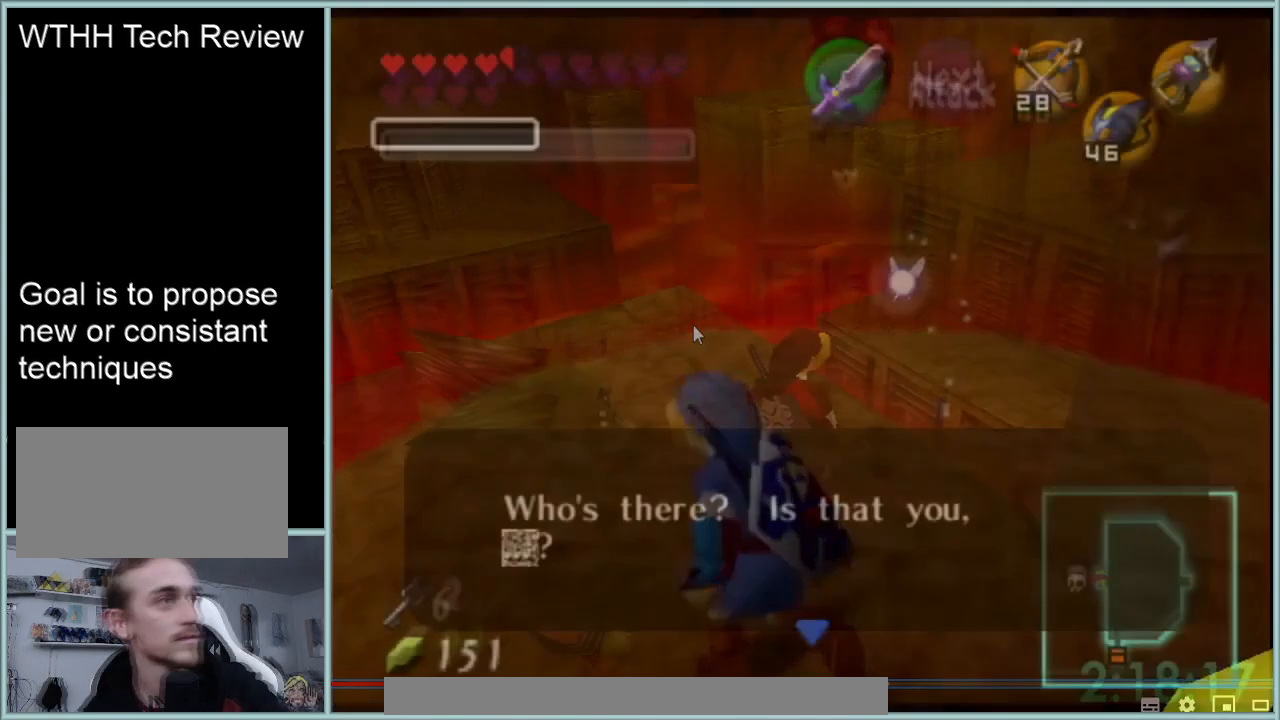
Gameplay with a controller (Nintendo layout); each line is a JSON object with the inputs held at the frame after it. "events" lists button and stick changes between this image and that frame as [ms after this image, input, new state], when the widget could be followed in between. Not read: L1 L3 R3.
{"buttons": [], "left_stick": "center", "events": []}
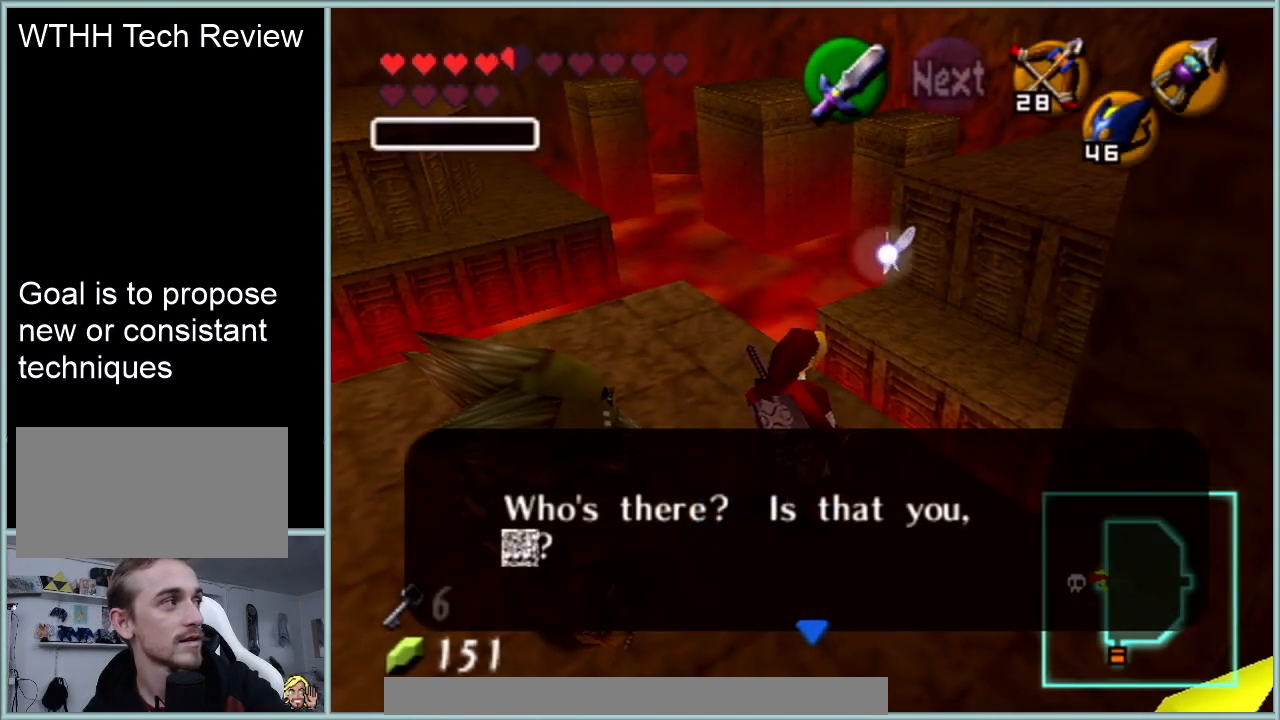
{"buttons": [], "left_stick": "center", "events": []}
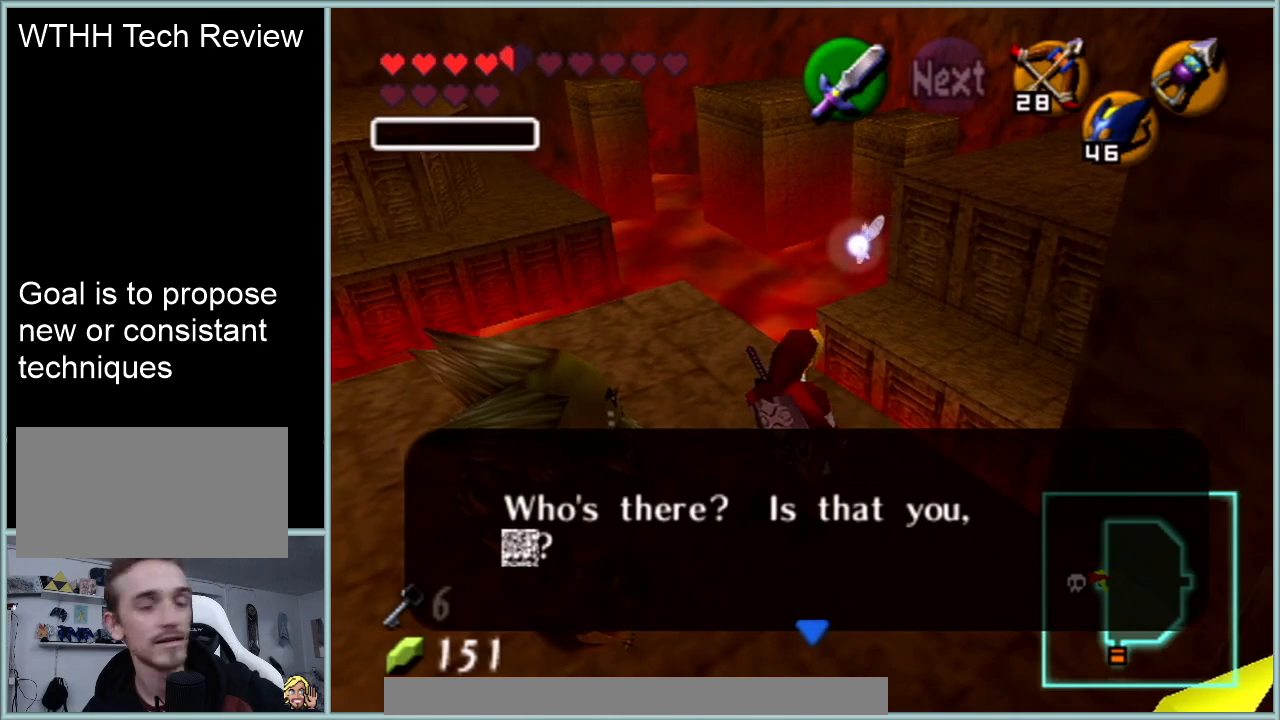
{"buttons": [], "left_stick": "center", "events": []}
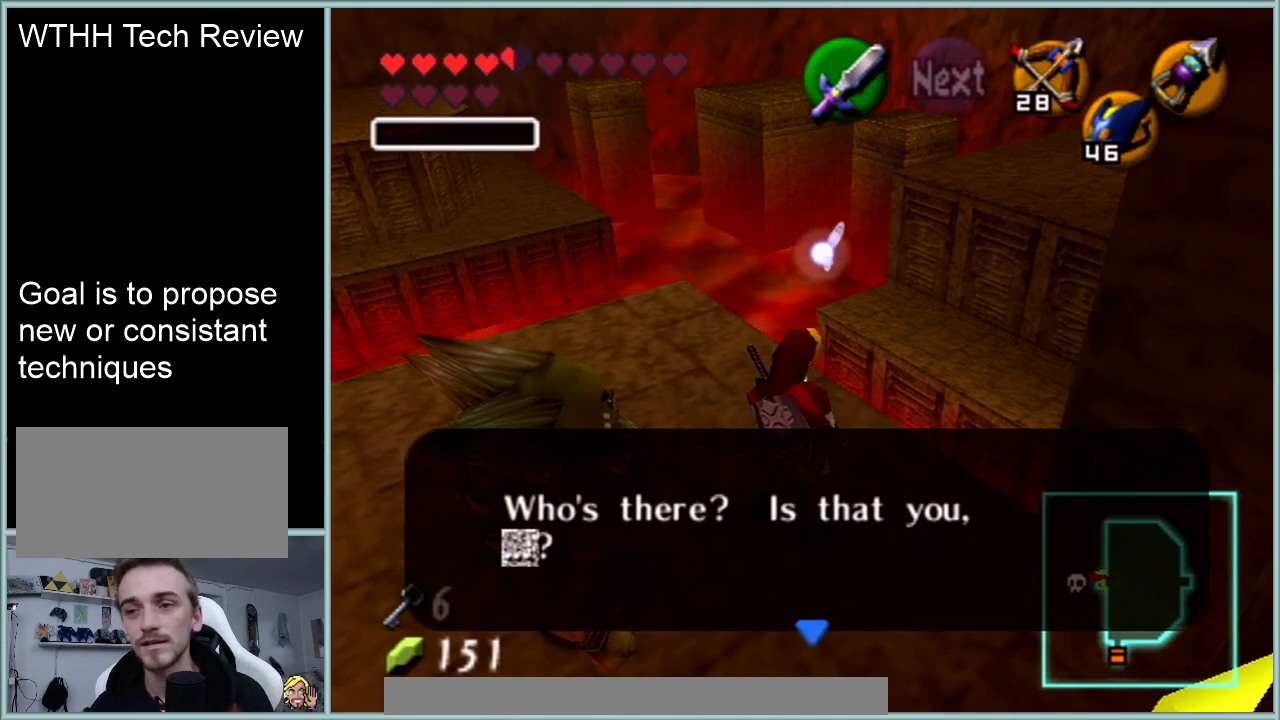
{"buttons": [], "left_stick": "center", "events": [[184, "left_stick", "up-right"], [334, "Z", "down"], [367, "left_stick", "center"], [451, "Z", "up"]]}
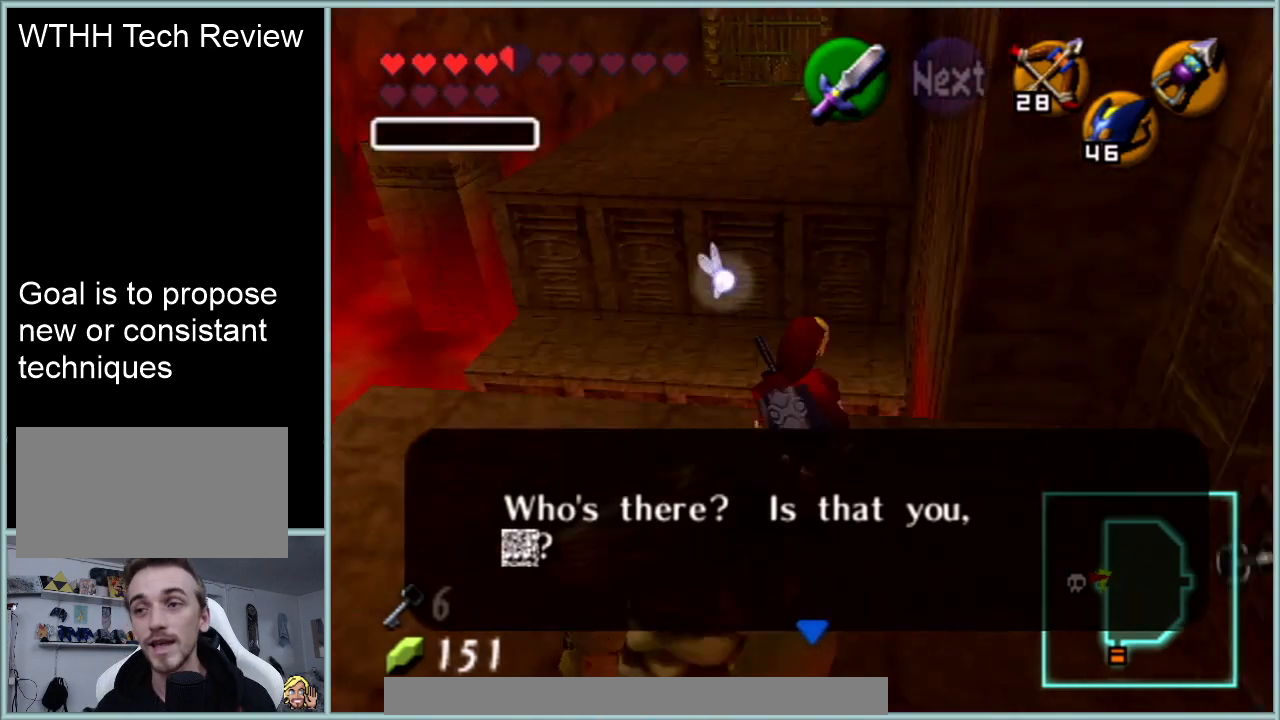
{"buttons": [], "left_stick": "center", "events": [[367, "A", "down"], [467, "A", "up"]]}
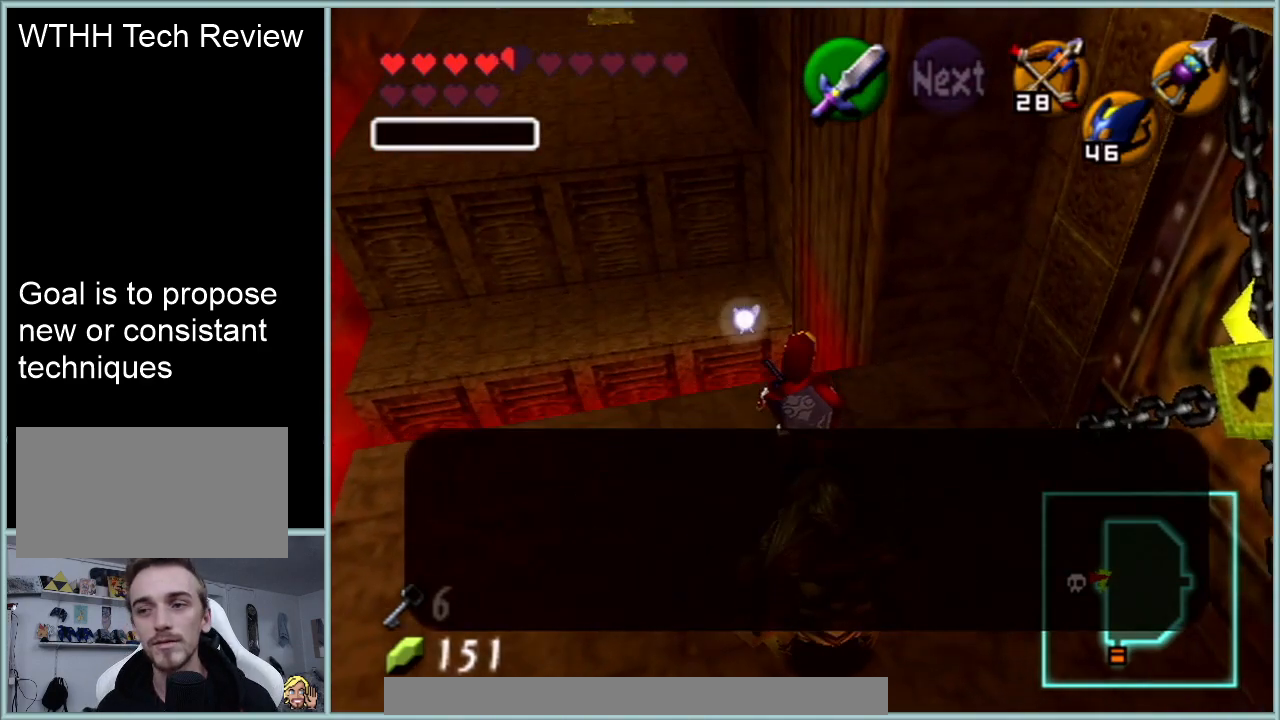
{"buttons": ["A", "B"], "left_stick": "center", "events": [[67, "A", "down"], [101, "B", "down"], [167, "A", "up"], [217, "B", "up"], [284, "A", "down"], [317, "B", "down"], [418, "A", "up"], [418, "B", "up"], [501, "A", "down"], [501, "B", "down"]]}
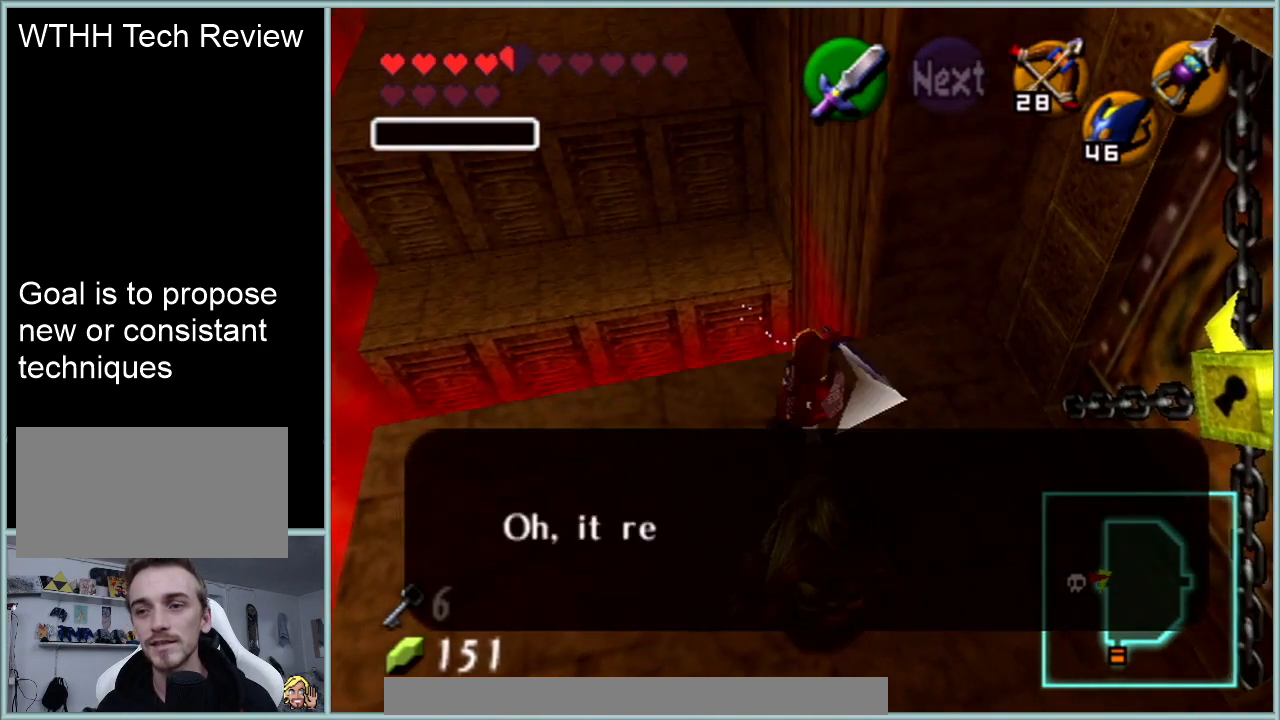
{"buttons": [], "left_stick": "center", "events": [[133, "A", "up"], [133, "B", "up"]]}
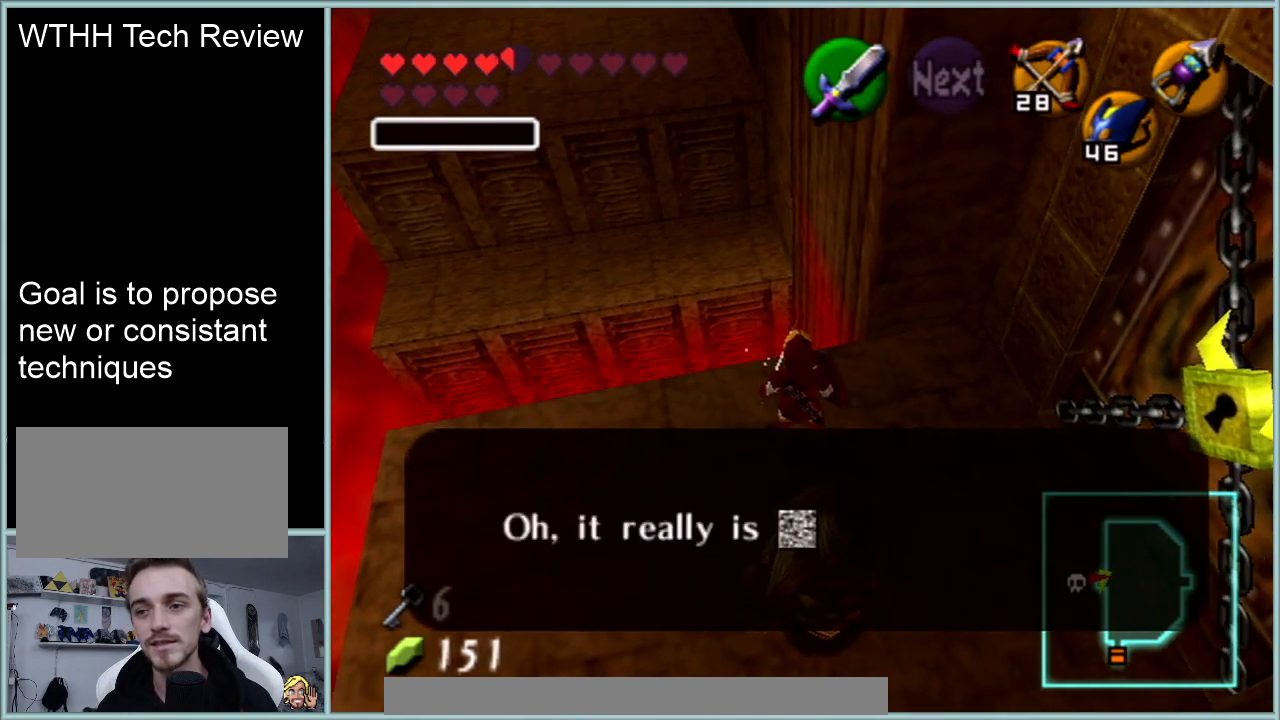
{"buttons": ["A", "B"], "left_stick": "center", "events": [[184, "A", "down"], [184, "B", "down"], [284, "A", "up"], [351, "B", "up"], [434, "A", "down"], [434, "B", "down"]]}
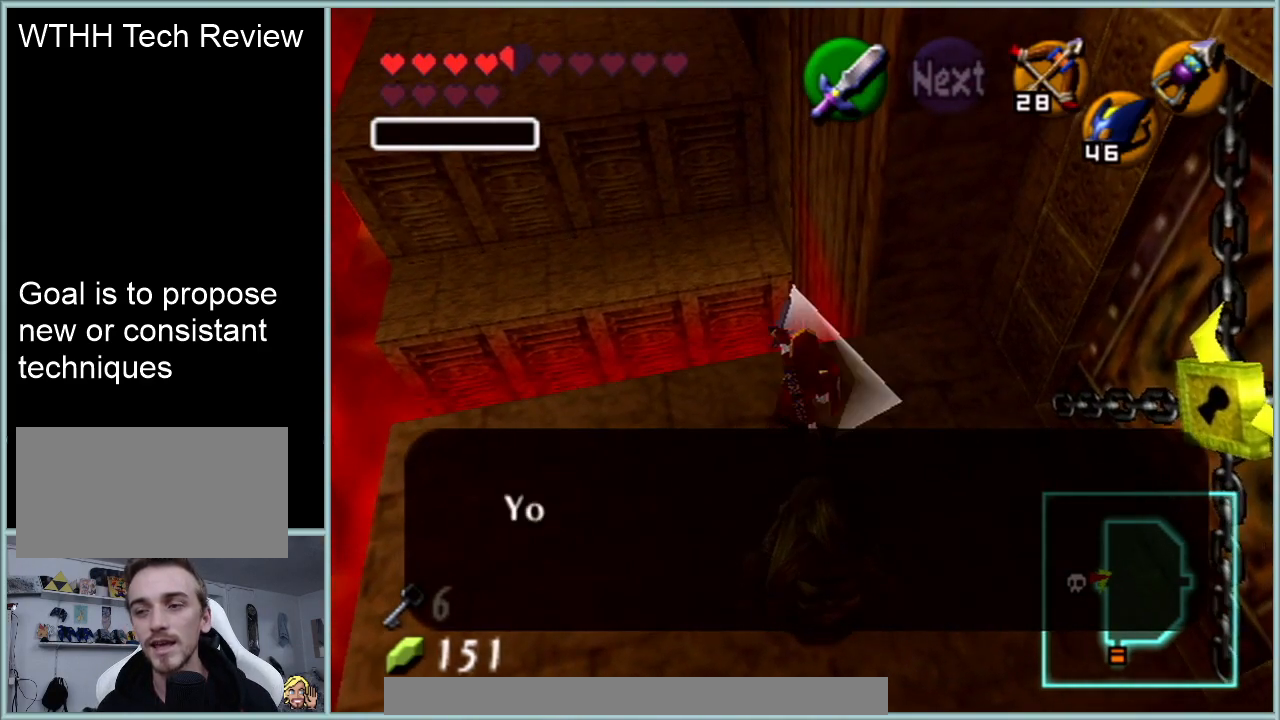
{"buttons": ["A", "B"], "left_stick": "center", "events": [[67, "A", "up"], [67, "B", "up"], [183, "A", "down"], [183, "B", "down"], [317, "B", "up"], [334, "A", "up"], [434, "A", "down"], [434, "B", "down"]]}
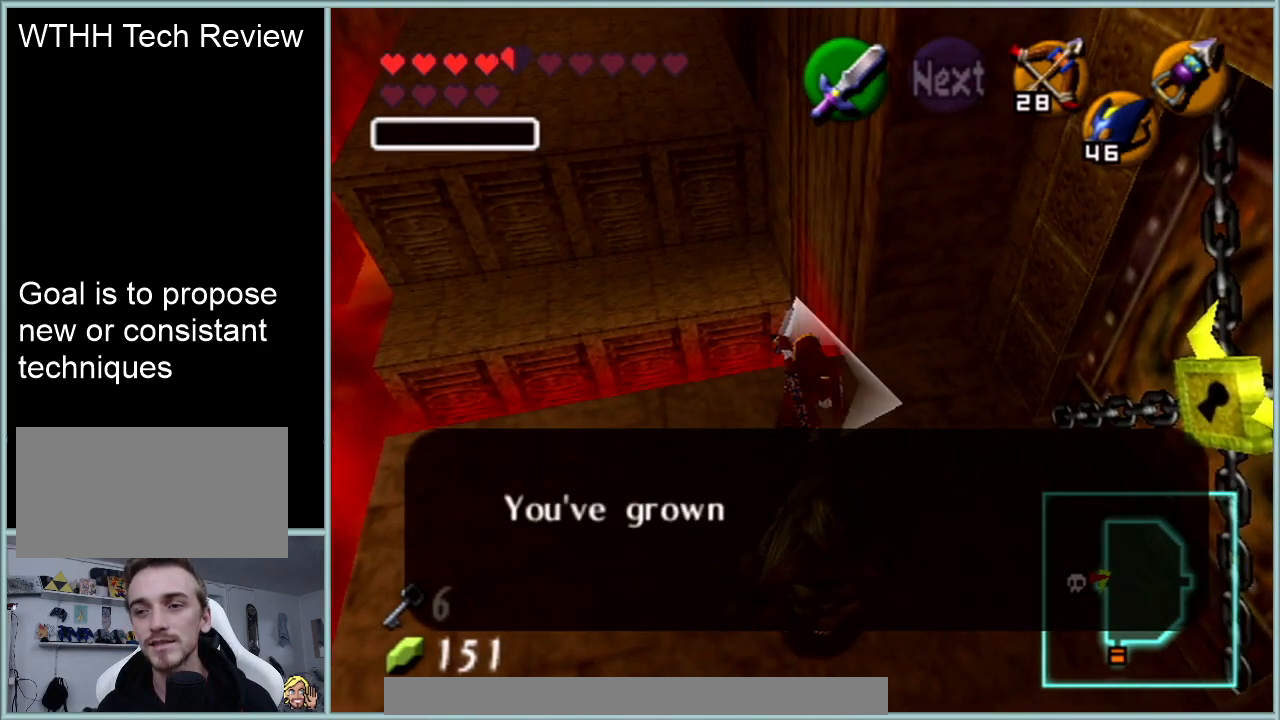
{"buttons": ["A", "B"], "left_stick": "center", "events": [[67, "A", "up"], [67, "B", "up"], [184, "A", "down"], [184, "B", "down"], [284, "A", "up"], [317, "B", "up"], [384, "A", "down"], [384, "B", "down"]]}
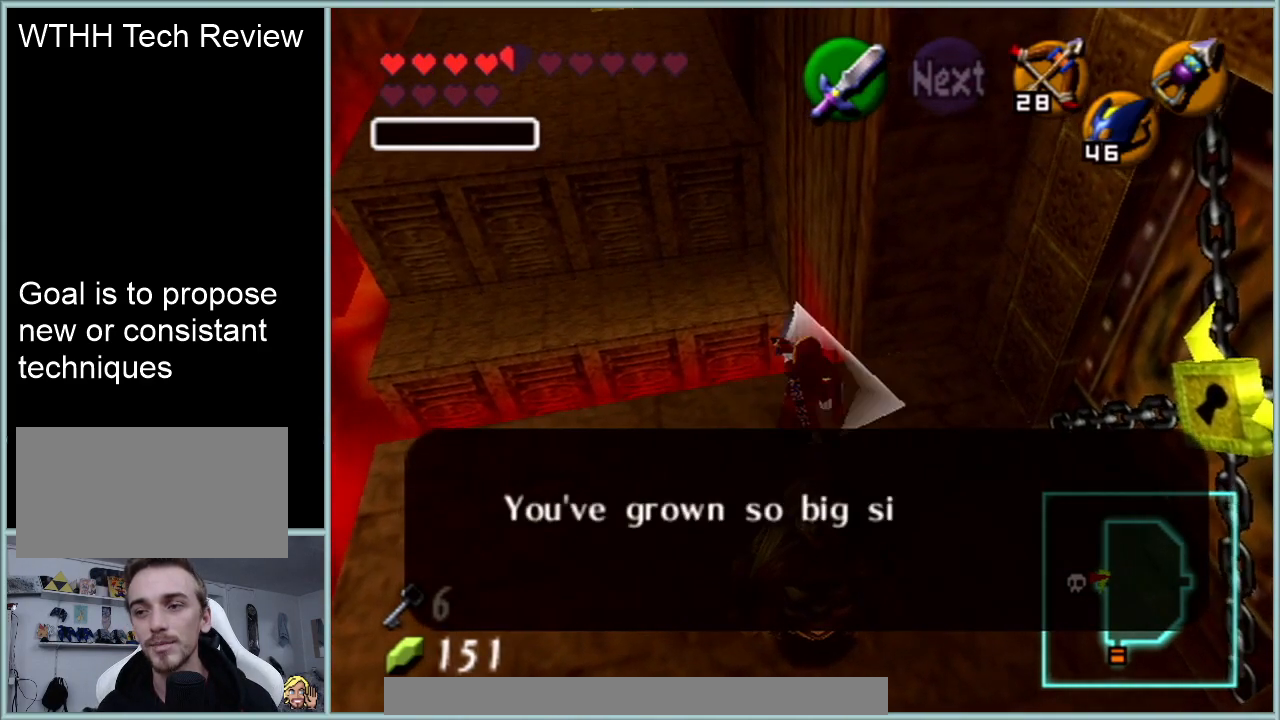
{"buttons": [], "left_stick": "center", "events": [[17, "A", "up"], [17, "B", "up"], [117, "B", "down"], [233, "B", "up"], [367, "A", "down"], [434, "B", "down"], [467, "B", "up"], [500, "A", "up"]]}
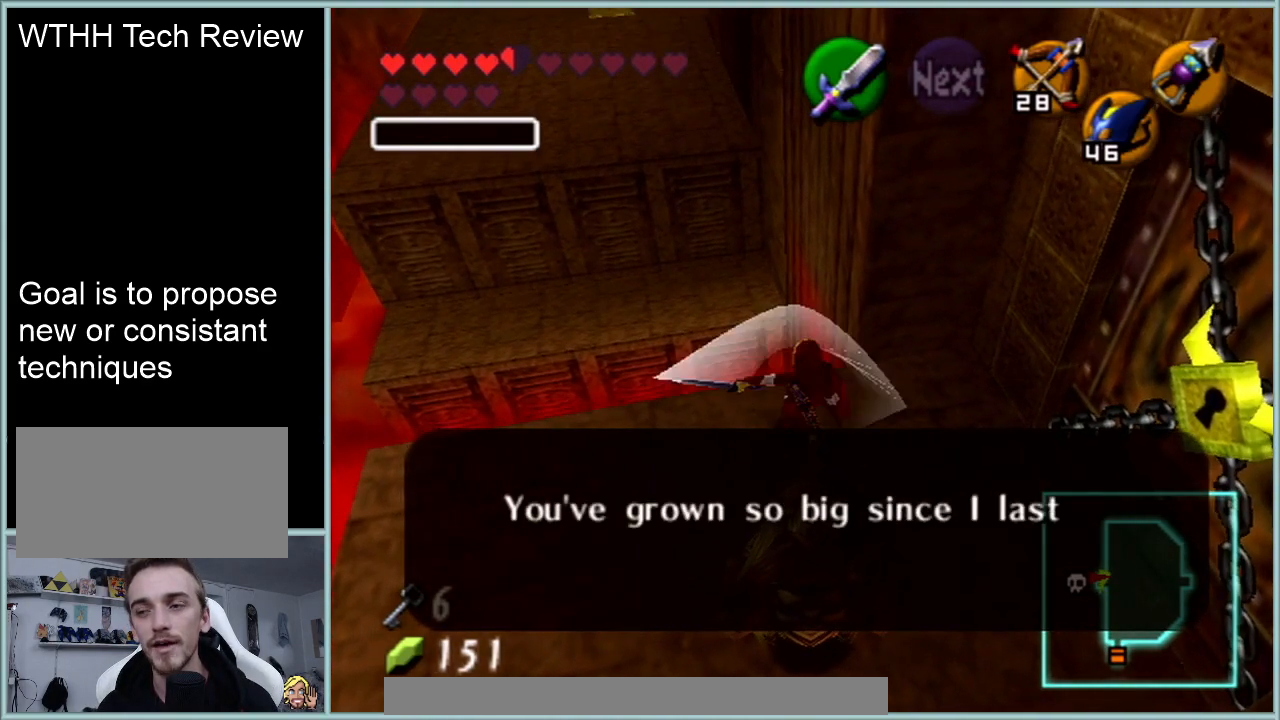
{"buttons": [], "left_stick": "center", "events": [[84, "A", "down"], [217, "A", "up"], [367, "A", "down"], [434, "A", "up"]]}
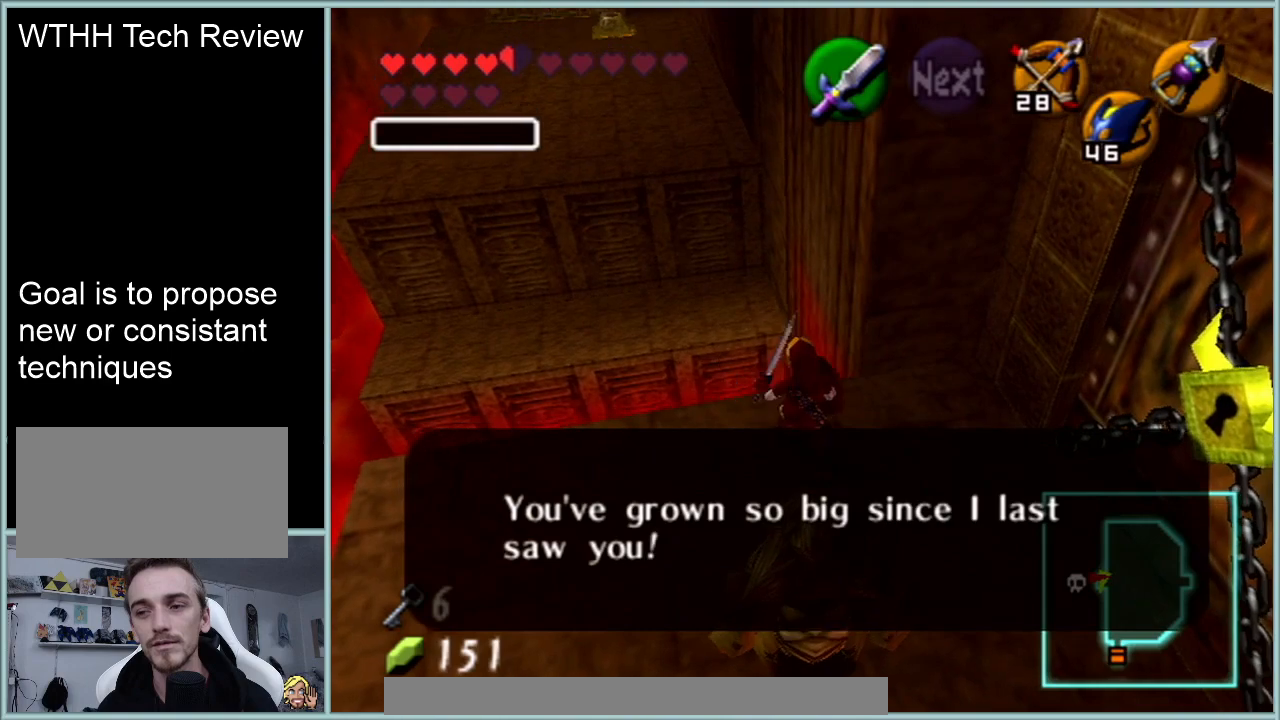
{"buttons": ["A"], "left_stick": "center", "events": [[50, "A", "down"], [117, "A", "up"], [267, "A", "down"], [334, "A", "up"], [434, "A", "down"]]}
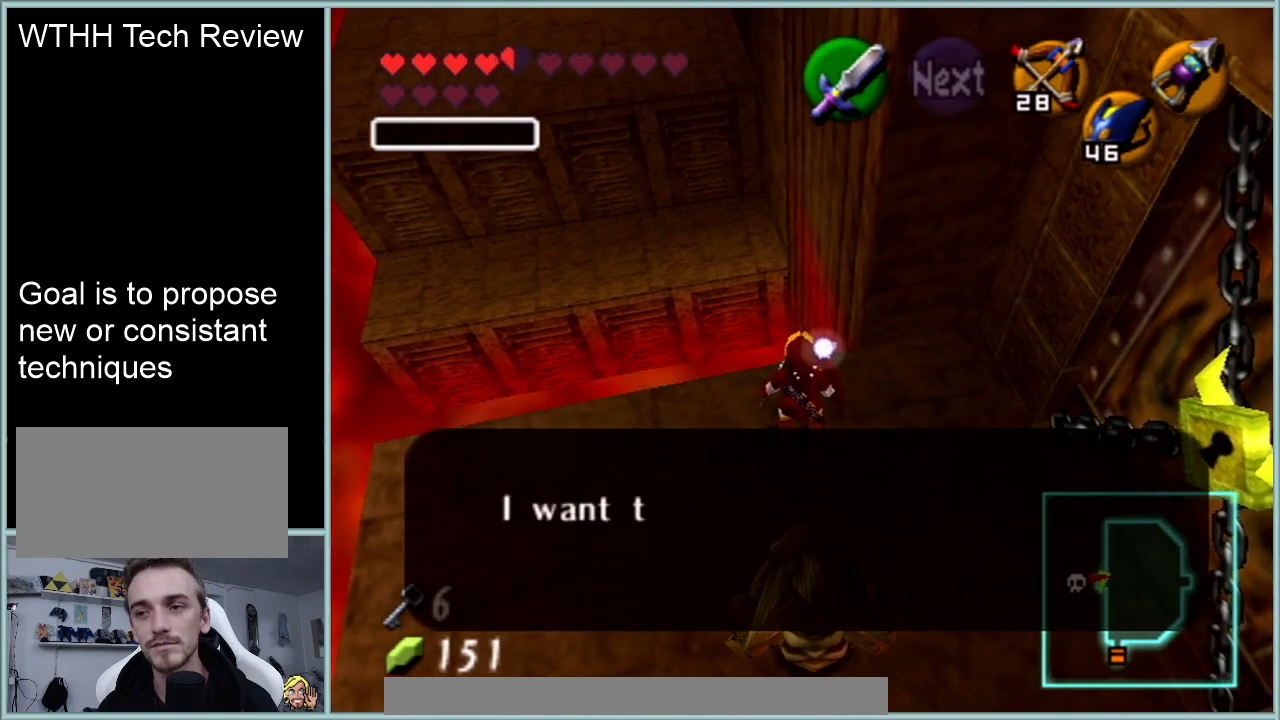
{"buttons": ["A"], "left_stick": "center", "events": [[50, "A", "up"], [117, "A", "down"], [217, "A", "up"], [334, "A", "down"], [401, "A", "up"], [501, "A", "down"]]}
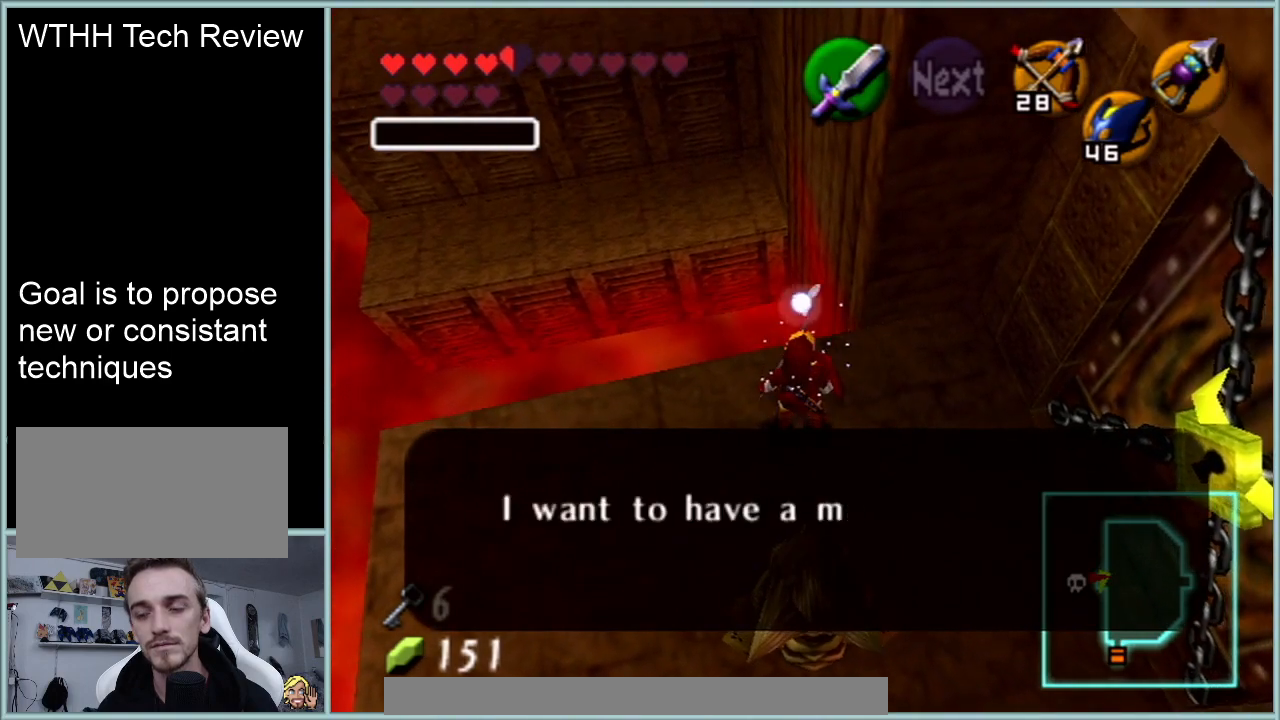
{"buttons": [], "left_stick": "center", "events": [[83, "A", "up"], [217, "A", "down"], [284, "A", "up"], [400, "A", "down"], [500, "A", "up"]]}
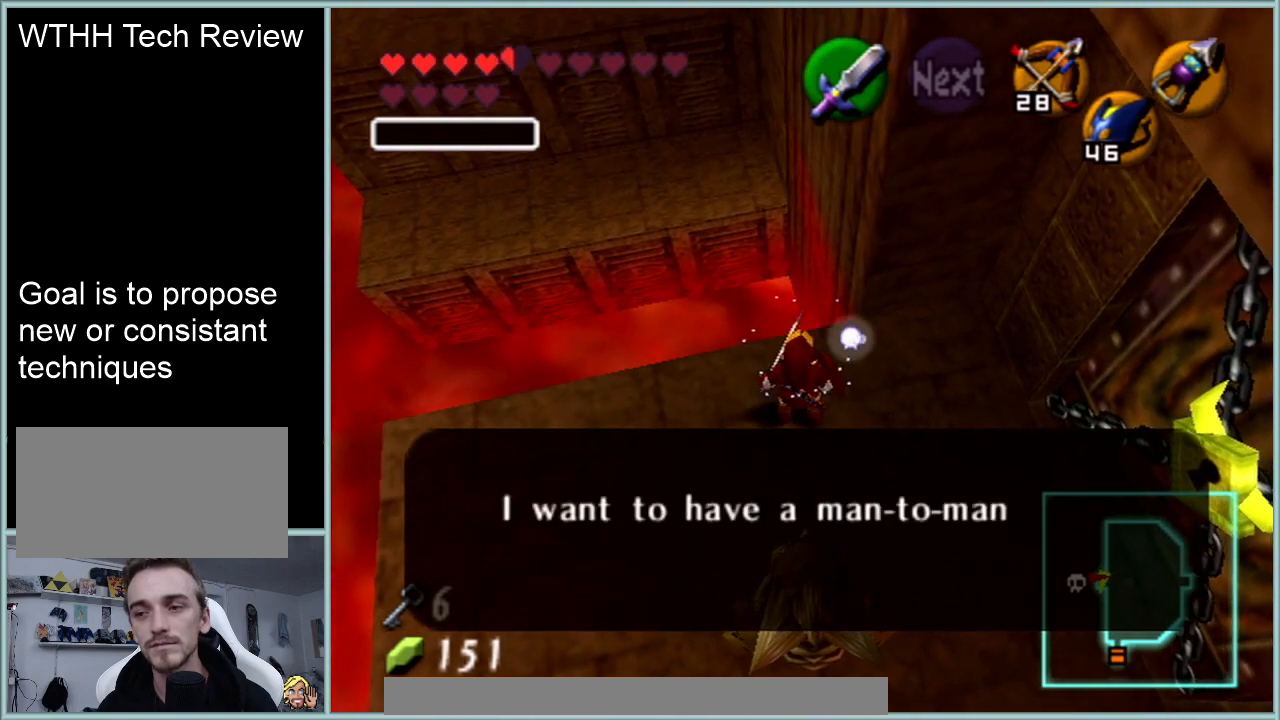
{"buttons": [], "left_stick": "center", "events": [[117, "A", "down"], [217, "A", "up"], [334, "A", "down"], [401, "A", "up"]]}
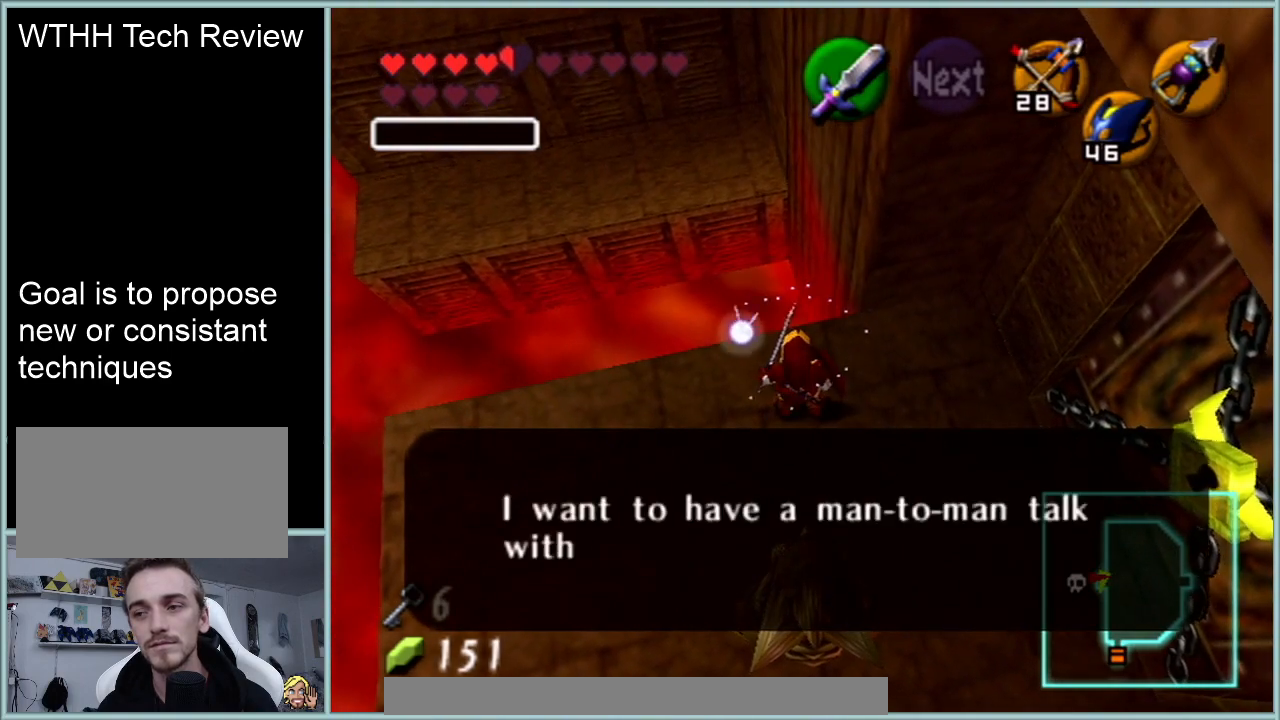
{"buttons": ["A"], "left_stick": "center", "events": [[50, "A", "down"], [150, "A", "up"], [250, "A", "down"], [367, "A", "up"], [467, "A", "down"]]}
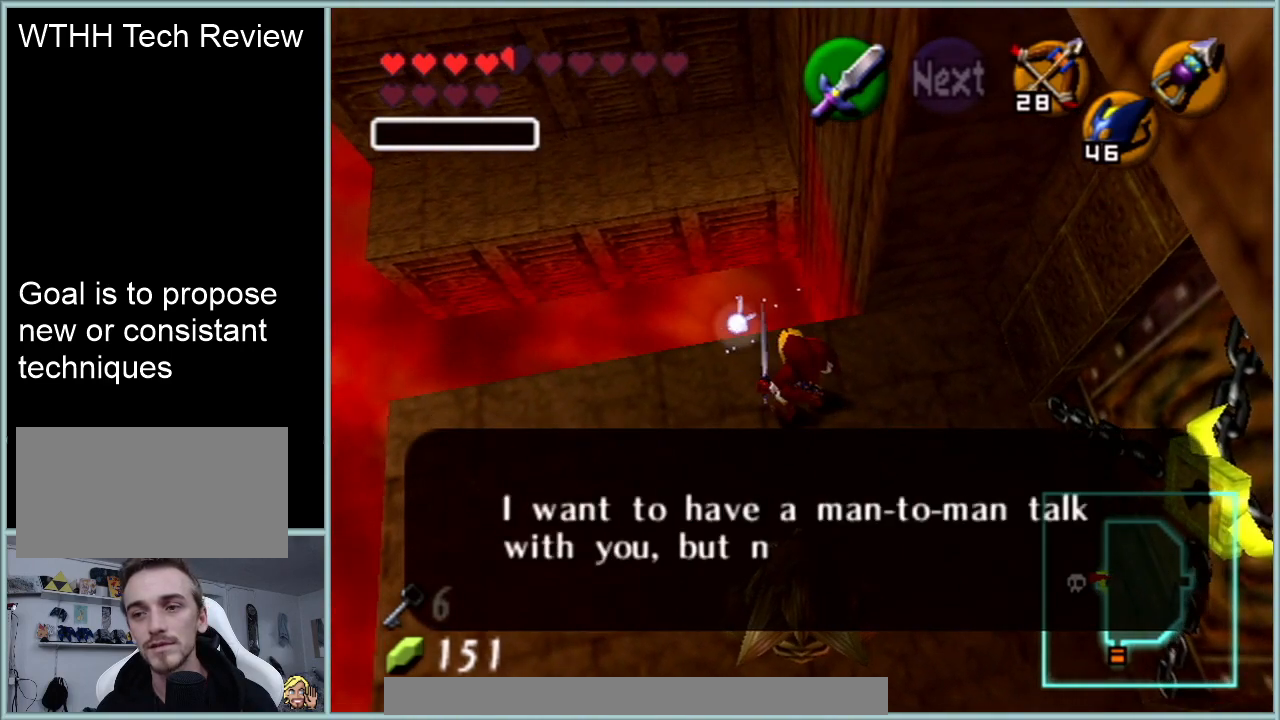
{"buttons": [], "left_stick": "center", "events": [[67, "A", "up"], [184, "A", "down"], [284, "A", "up"], [384, "A", "down"], [484, "A", "up"]]}
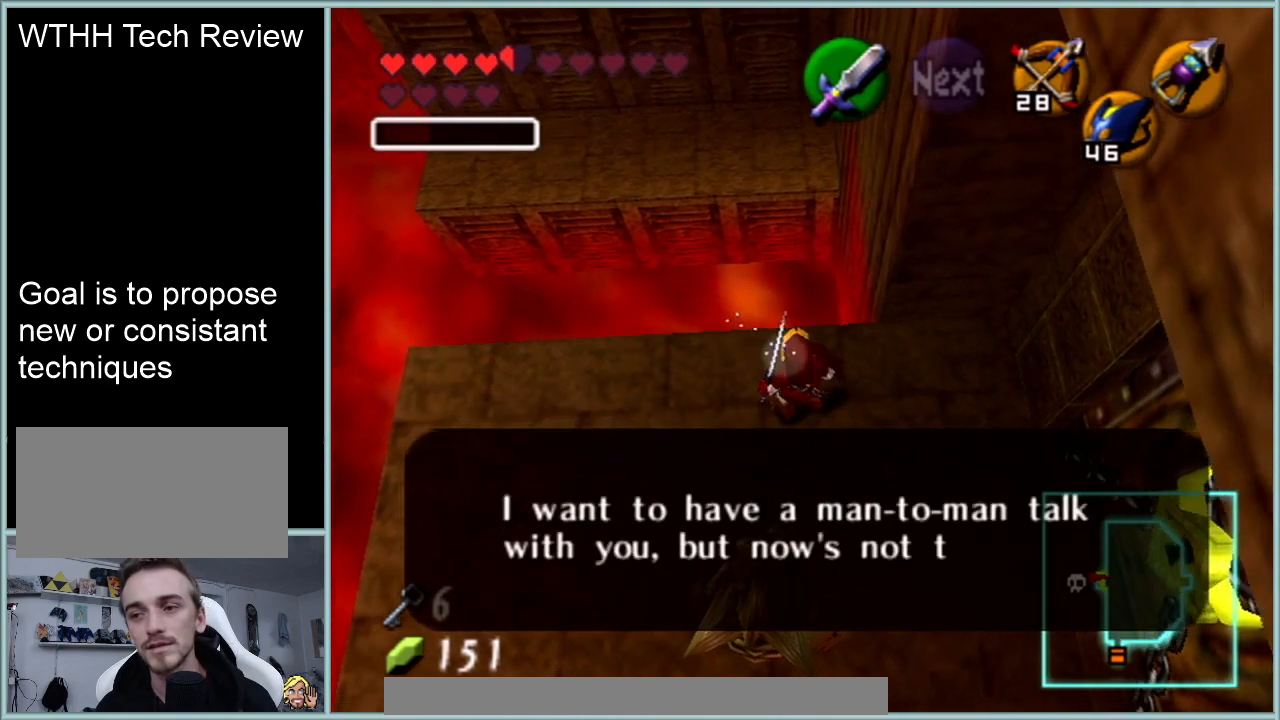
{"buttons": ["A"], "left_stick": "up", "events": [[67, "A", "down"], [167, "A", "up"], [284, "A", "down"], [284, "left_stick", "up"], [384, "A", "up"], [484, "A", "down"]]}
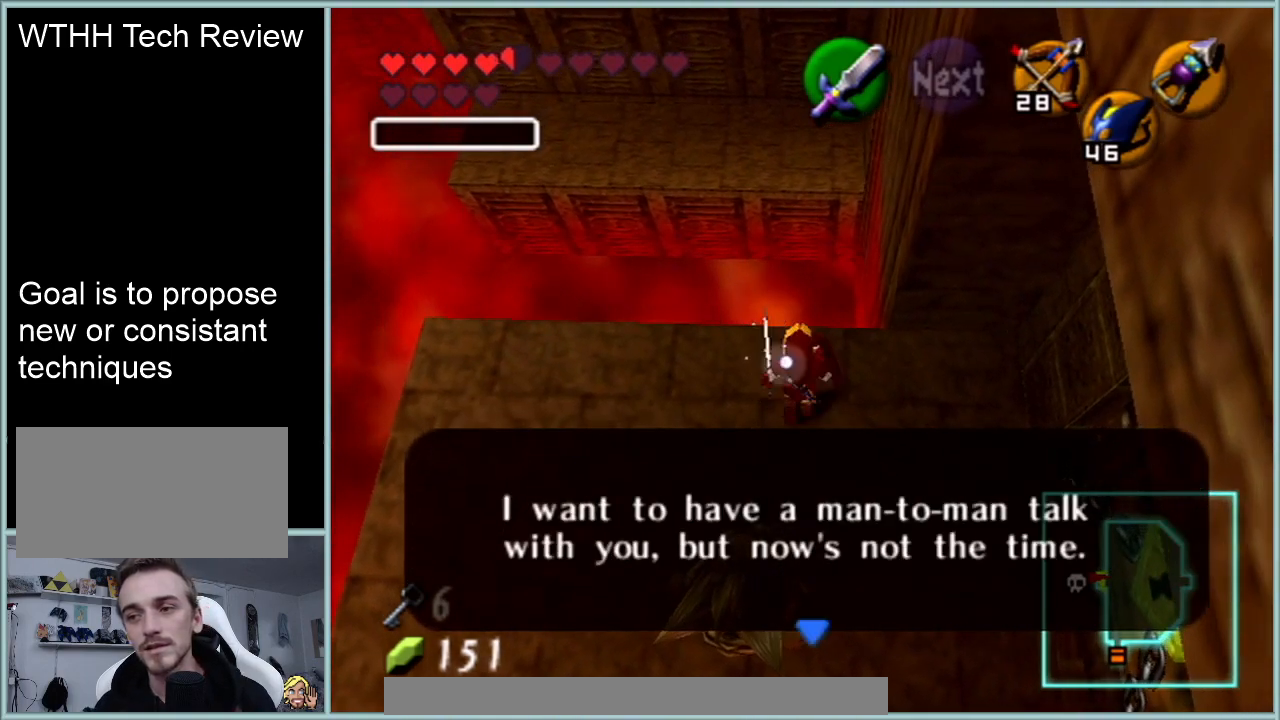
{"buttons": [], "left_stick": "center", "events": [[34, "left_stick", "center"], [67, "A", "up"], [167, "A", "down"], [267, "A", "up"], [384, "A", "down"], [484, "A", "up"]]}
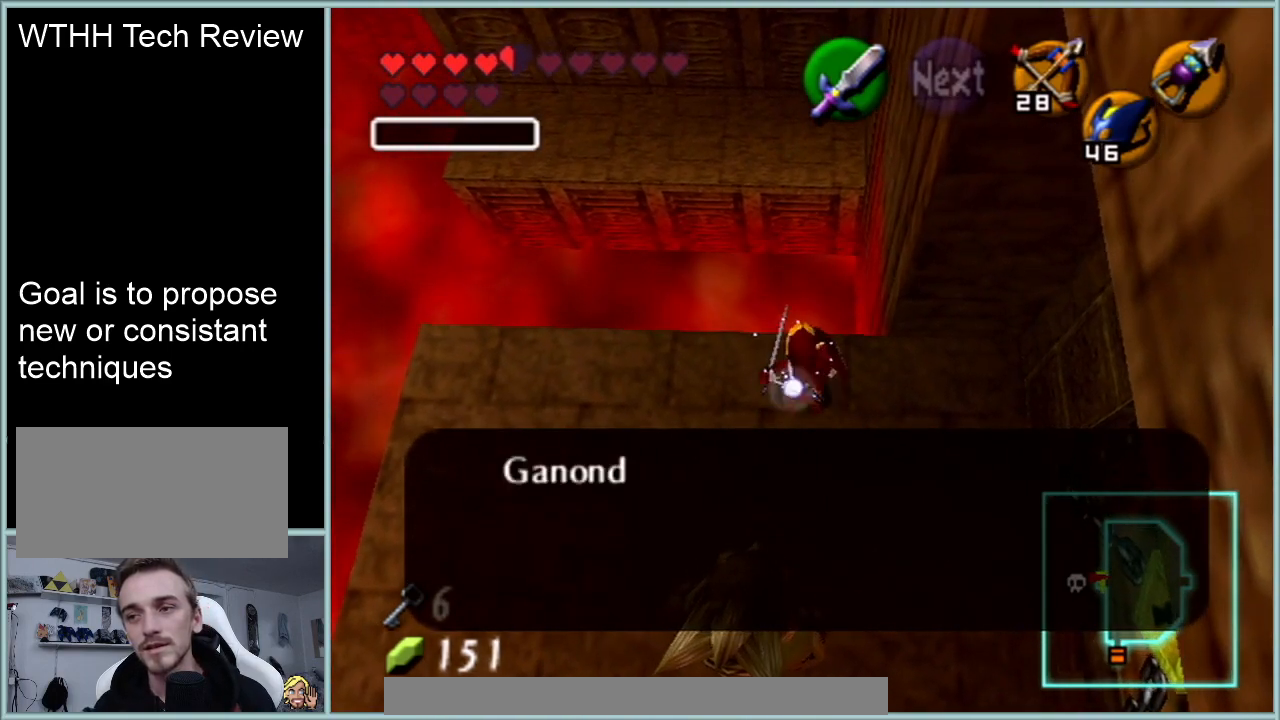
{"buttons": ["A"], "left_stick": "up", "events": [[83, "A", "down"], [200, "A", "up"], [233, "left_stick", "up"], [300, "A", "down"], [400, "A", "up"], [467, "A", "down"]]}
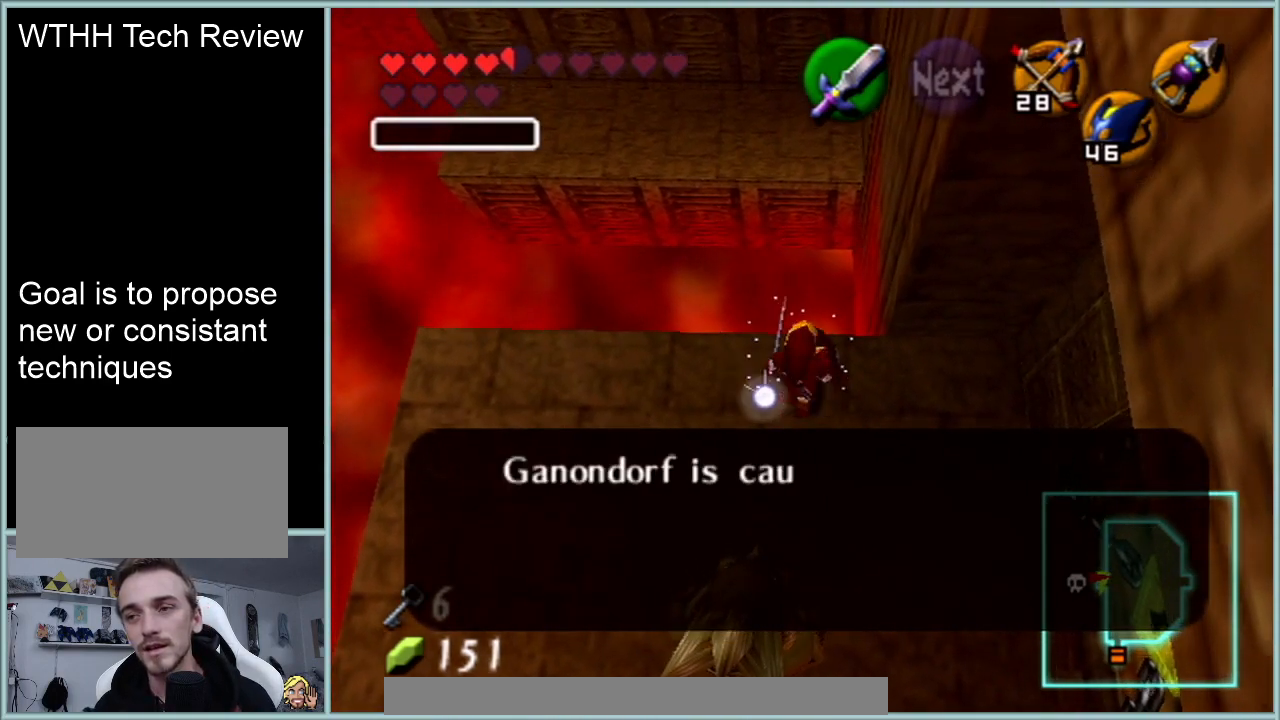
{"buttons": [], "left_stick": "up", "events": [[84, "A", "up"], [151, "A", "down"], [267, "A", "up"]]}
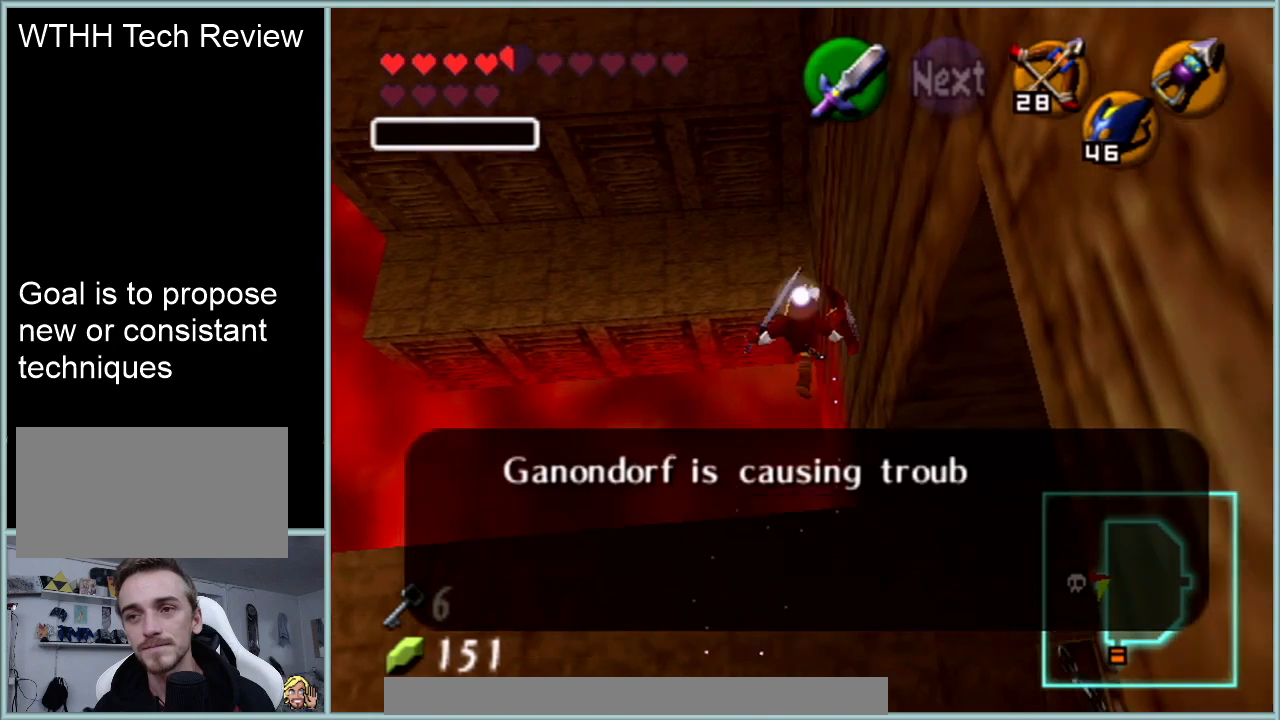
{"buttons": ["A"], "left_stick": "center", "events": [[33, "left_stick", "center"], [434, "A", "down"]]}
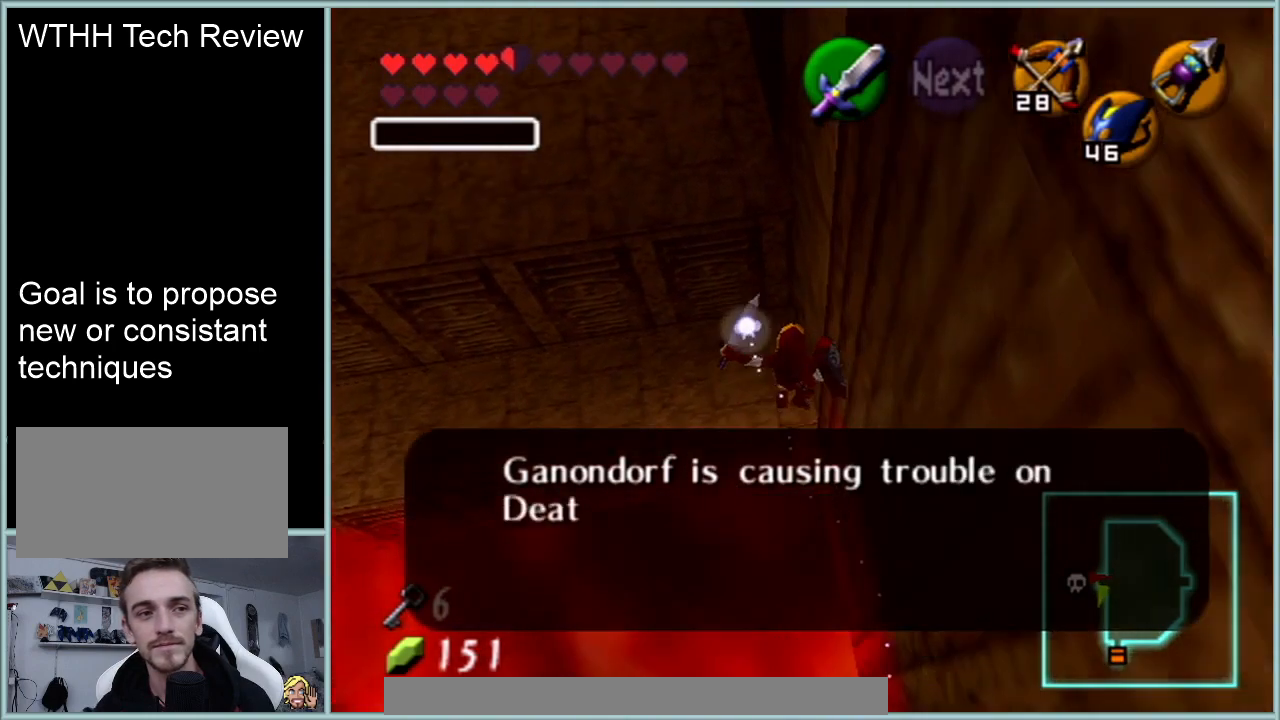
{"buttons": ["A"], "left_stick": "center", "events": [[84, "A", "up"], [184, "A", "down"], [301, "A", "up"], [401, "A", "down"]]}
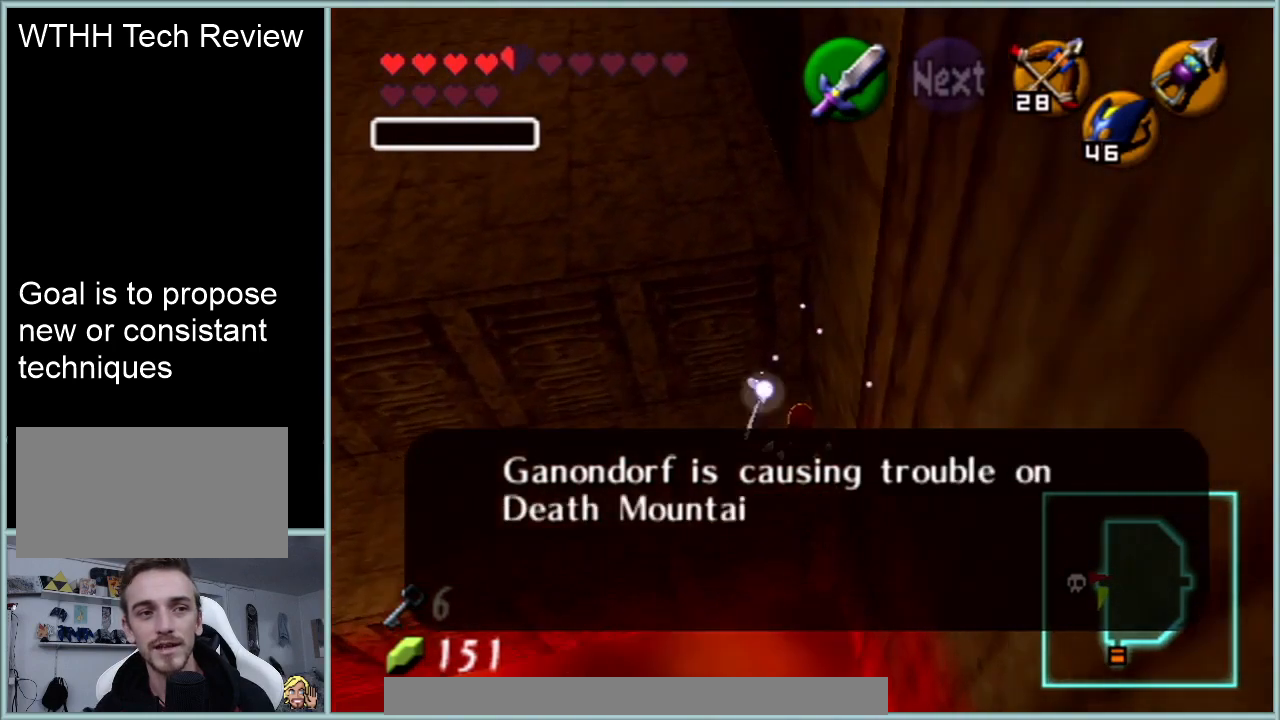
{"buttons": [], "left_stick": "up-left", "events": [[50, "A", "up"], [134, "A", "down"], [267, "A", "up"], [351, "A", "down"], [417, "left_stick", "up-left"], [484, "A", "up"]]}
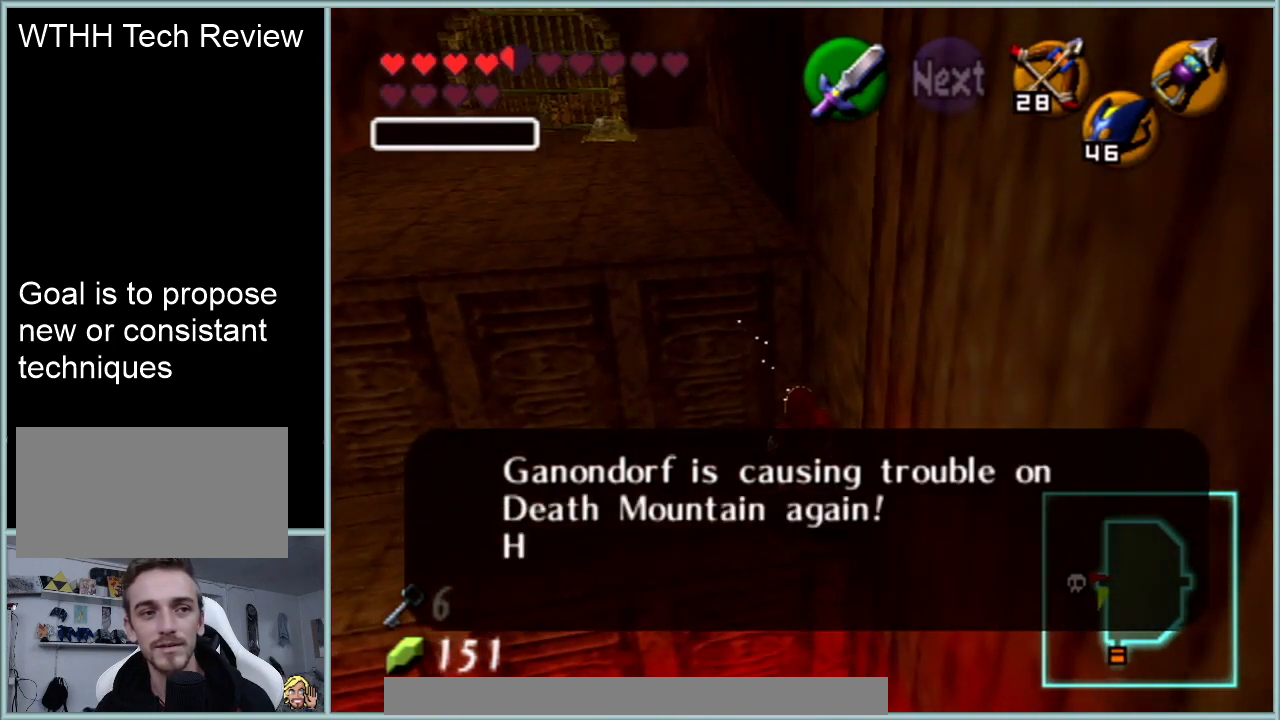
{"buttons": [], "left_stick": "center", "events": [[100, "A", "down"], [100, "left_stick", "center"], [233, "A", "up"], [317, "A", "down"], [417, "A", "up"]]}
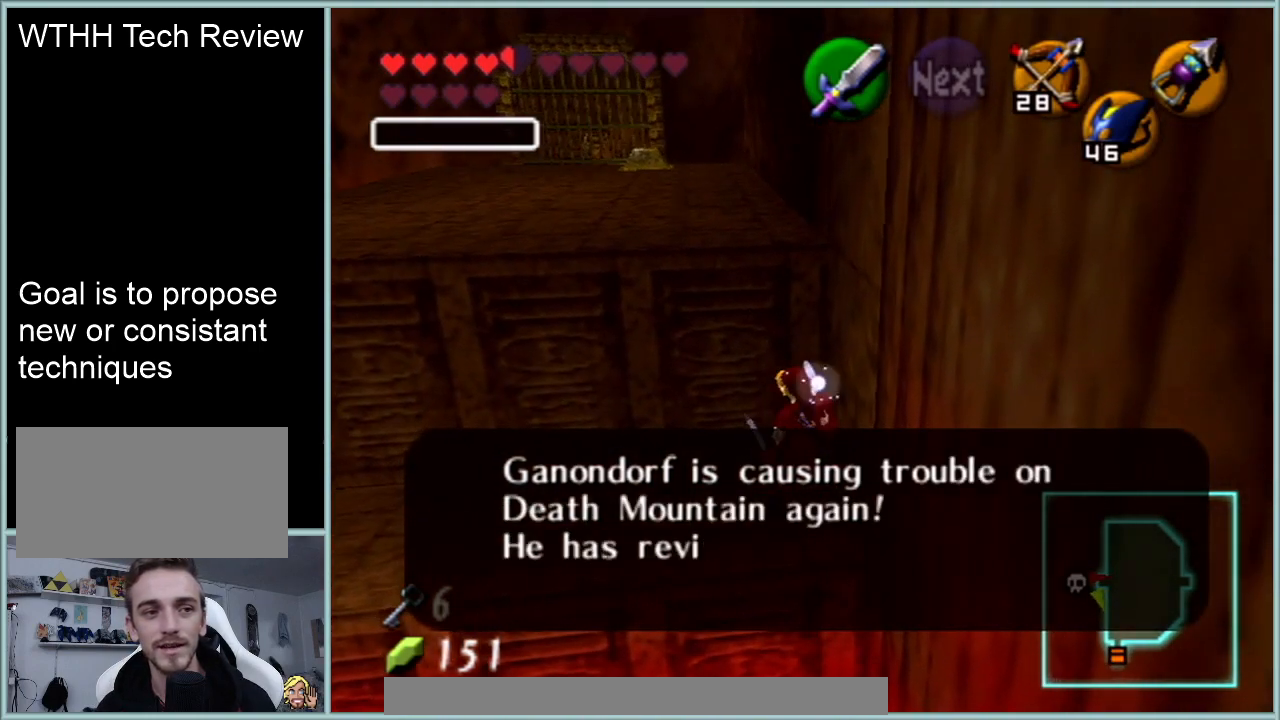
{"buttons": [], "left_stick": "center", "events": [[34, "A", "down"], [167, "A", "up"], [267, "A", "down"], [351, "A", "up"]]}
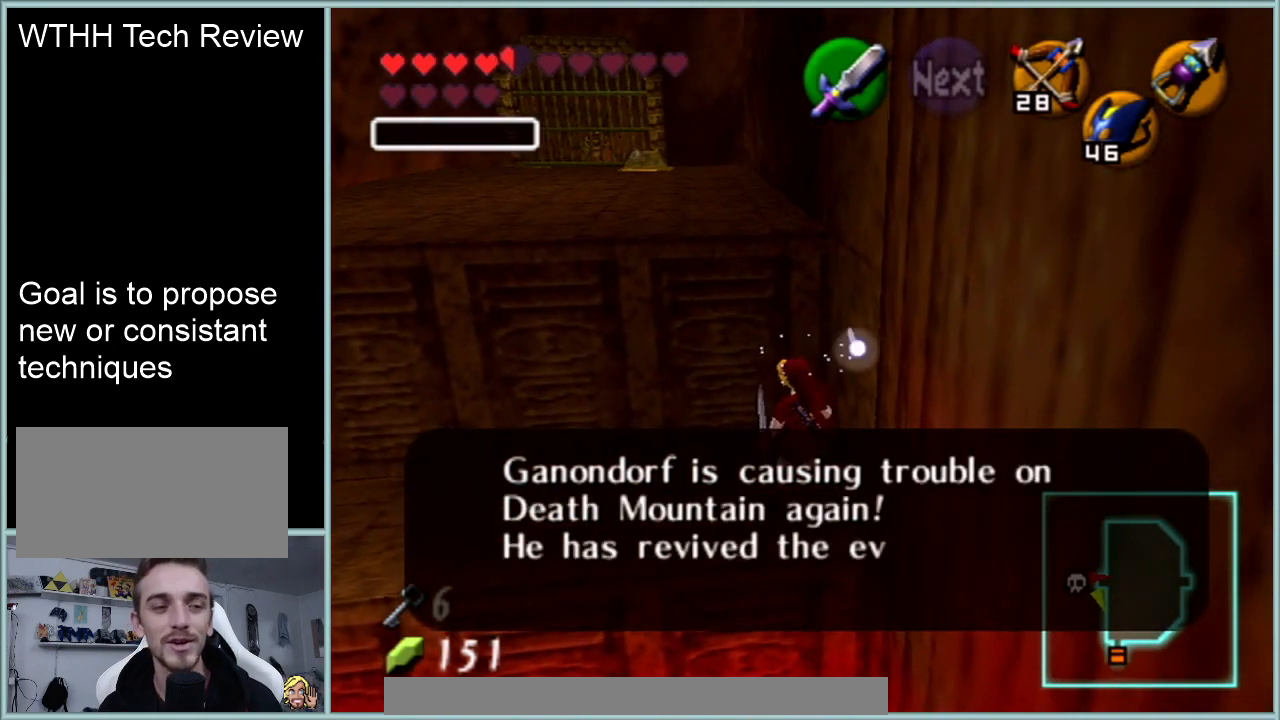
{"buttons": [], "left_stick": "center", "events": []}
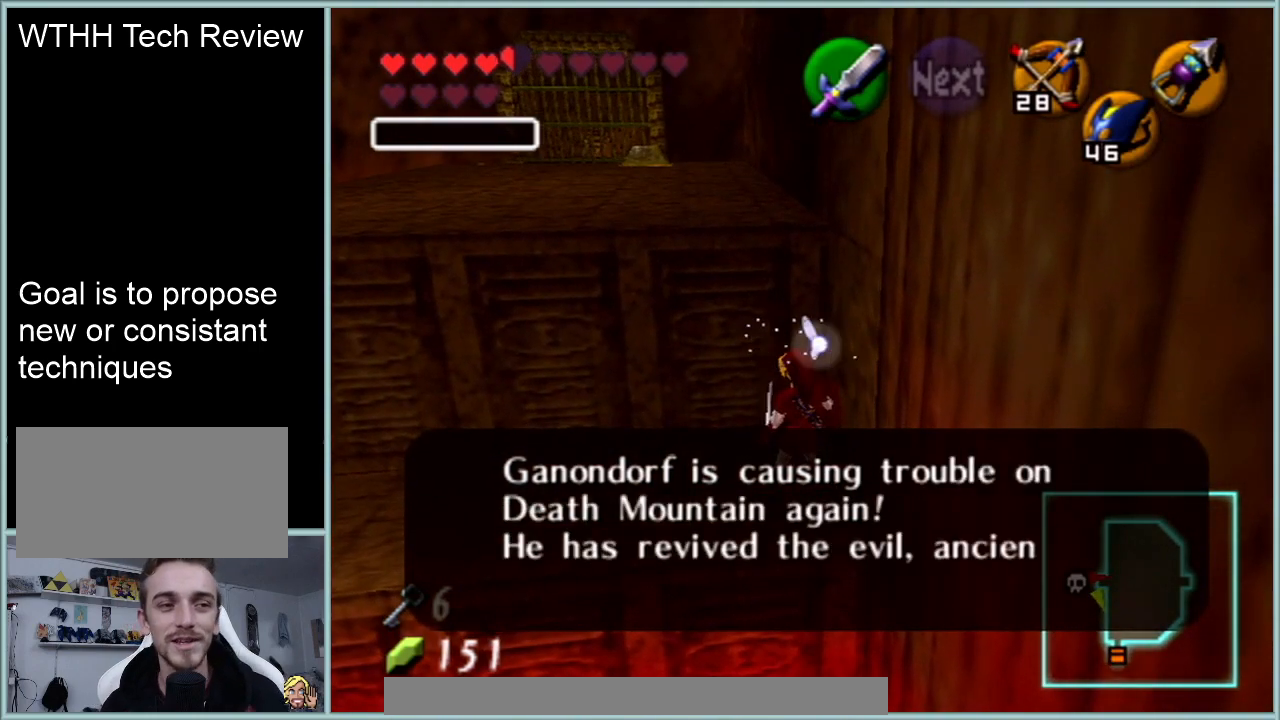
{"buttons": [], "left_stick": "center", "events": []}
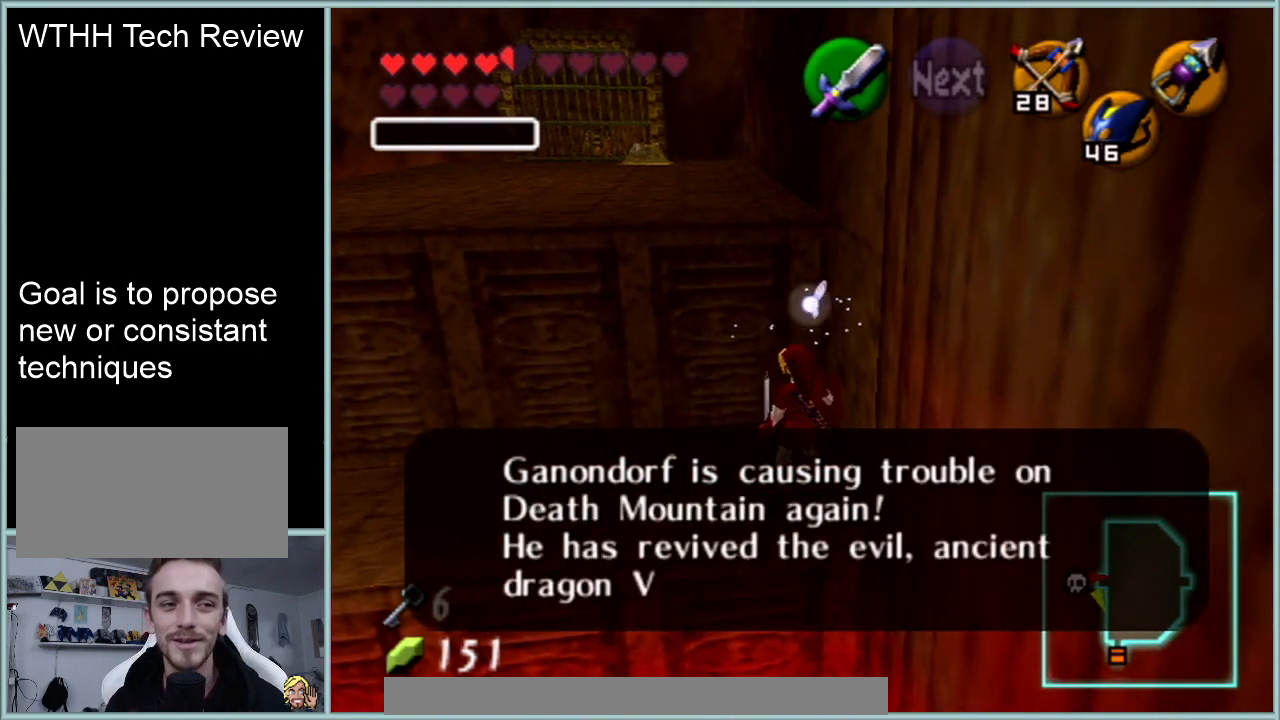
{"buttons": [], "left_stick": "center", "events": []}
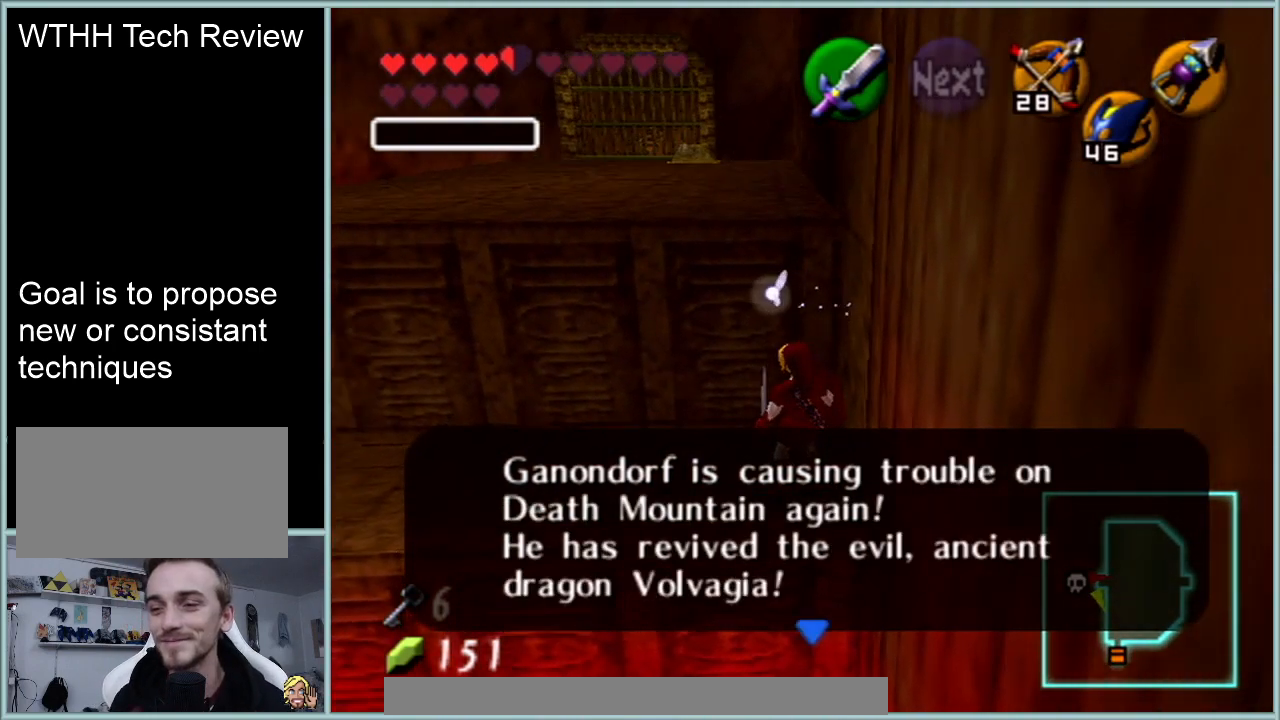
{"buttons": ["A"], "left_stick": "center", "events": [[451, "A", "down"]]}